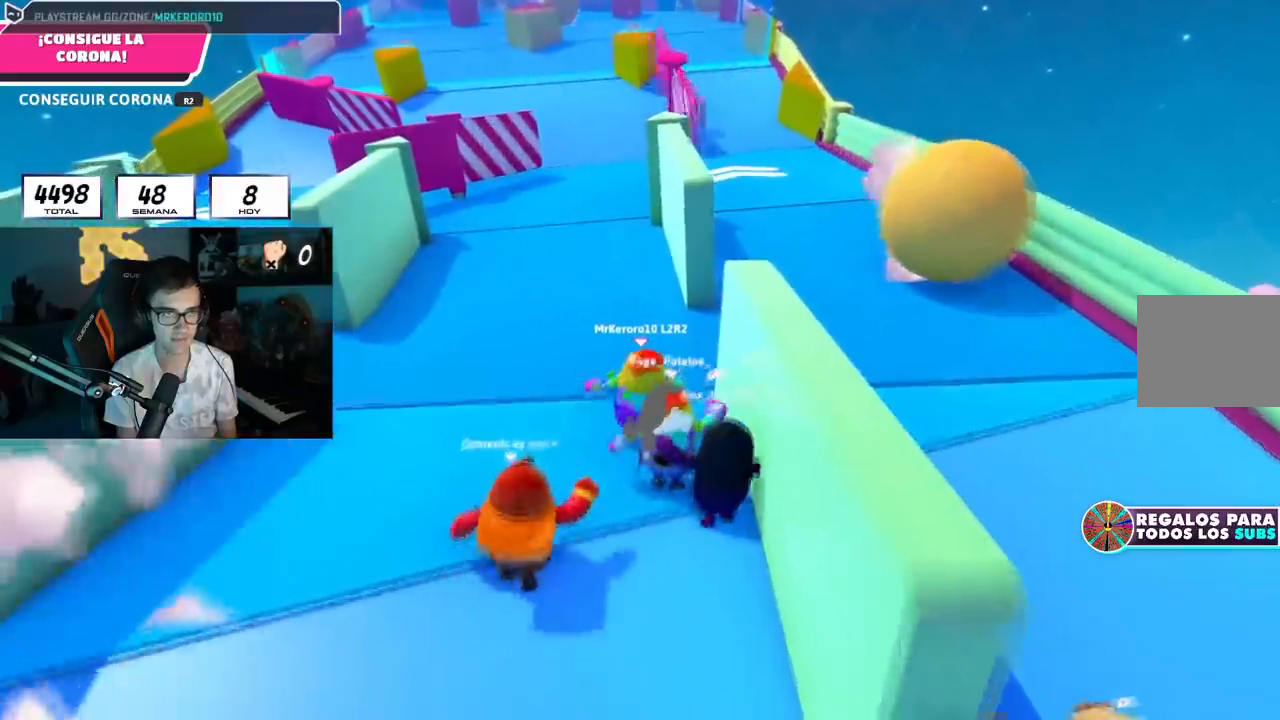
Gameplay with a controller (PlayStation layout); each line is a JSON object with the inputs held at the frame after it. "events" lists button and stick changes between this image and that frame as [ms after this image, input, new state], when the widget could be followed in between.
{"buttons": [], "left_stick": "up", "right_stick": "center", "events": []}
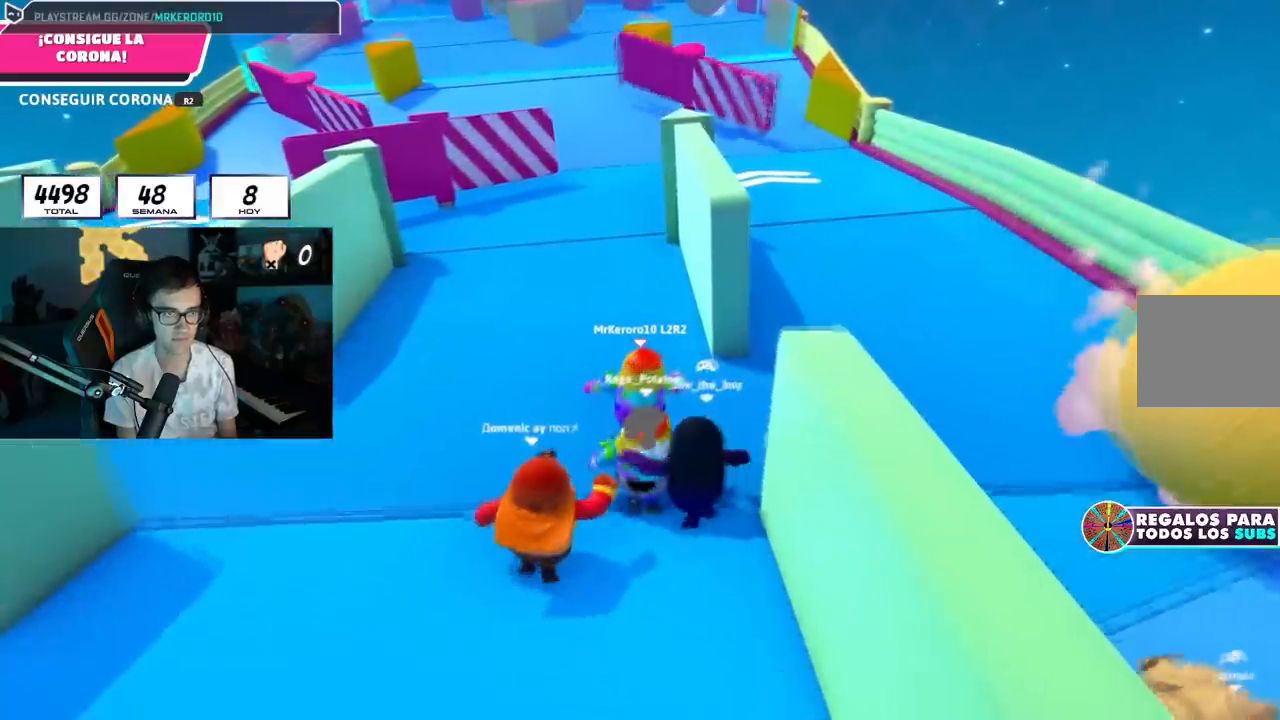
{"buttons": [], "left_stick": "up", "right_stick": "center", "events": []}
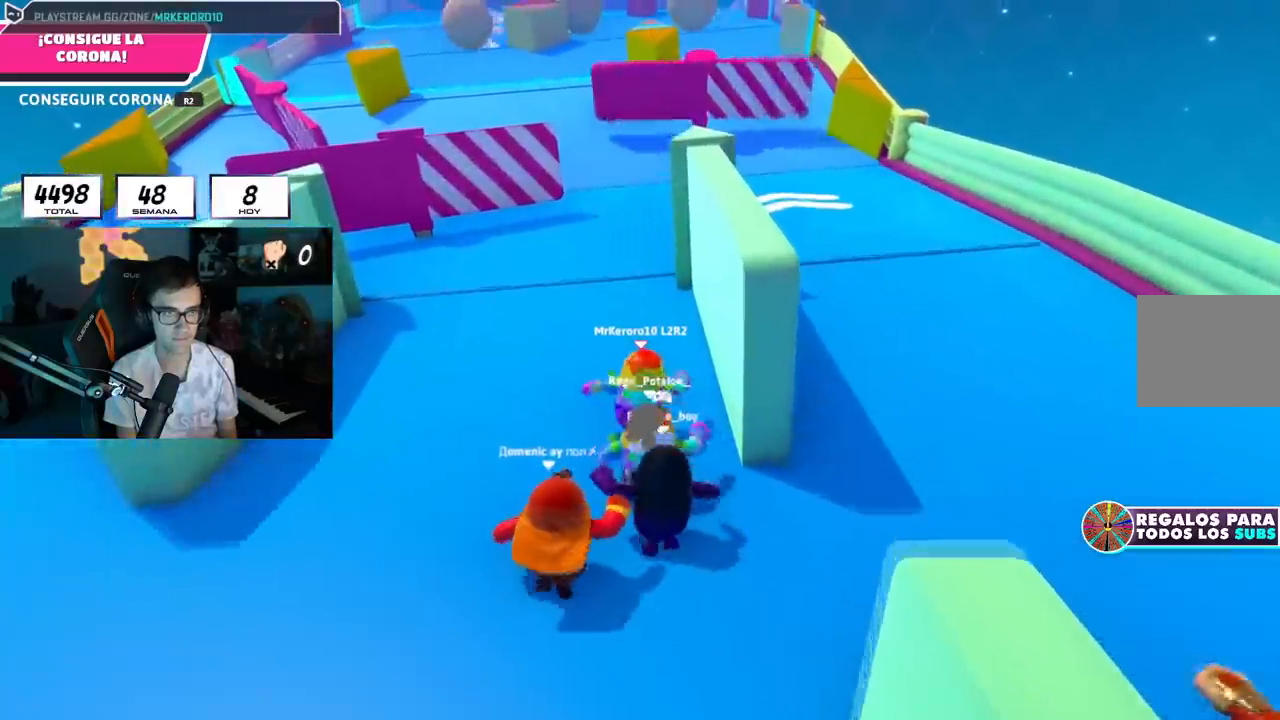
{"buttons": [], "left_stick": "up", "right_stick": "center", "events": []}
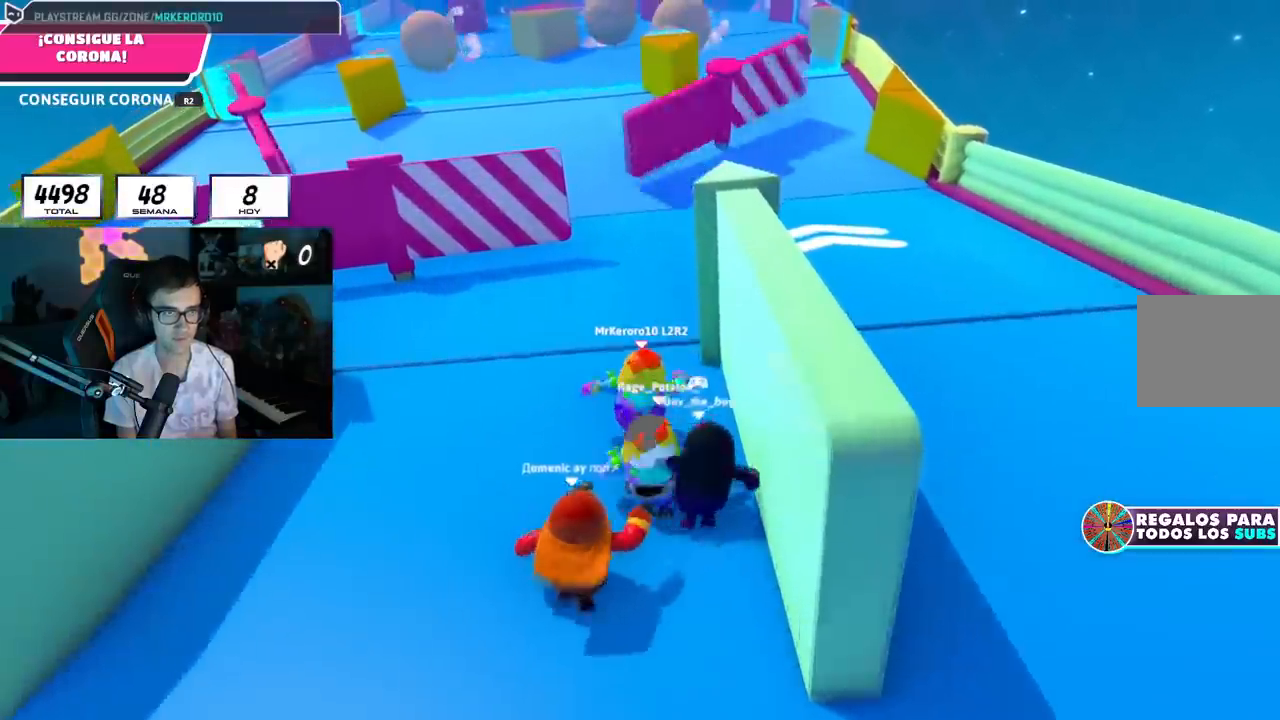
{"buttons": [], "left_stick": "up", "right_stick": "center", "events": [[284, "L2", "down"], [434, "L2", "up"]]}
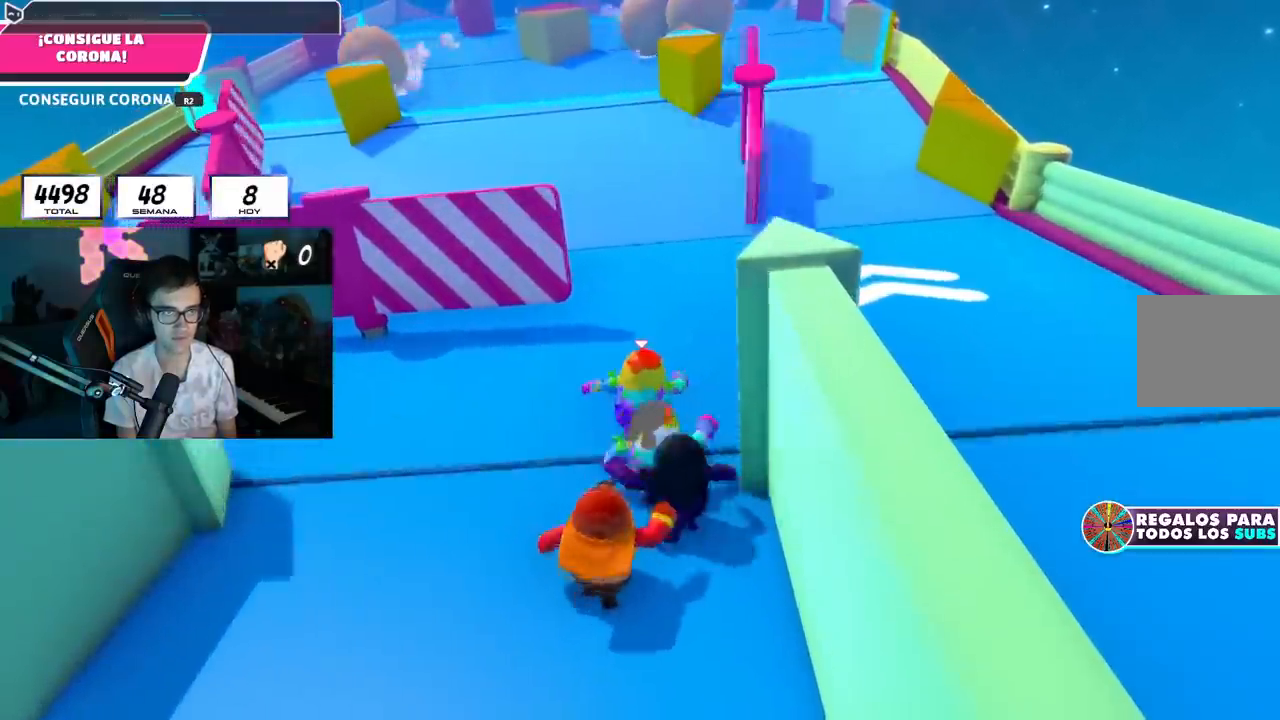
{"buttons": [], "left_stick": "up", "right_stick": "center", "events": []}
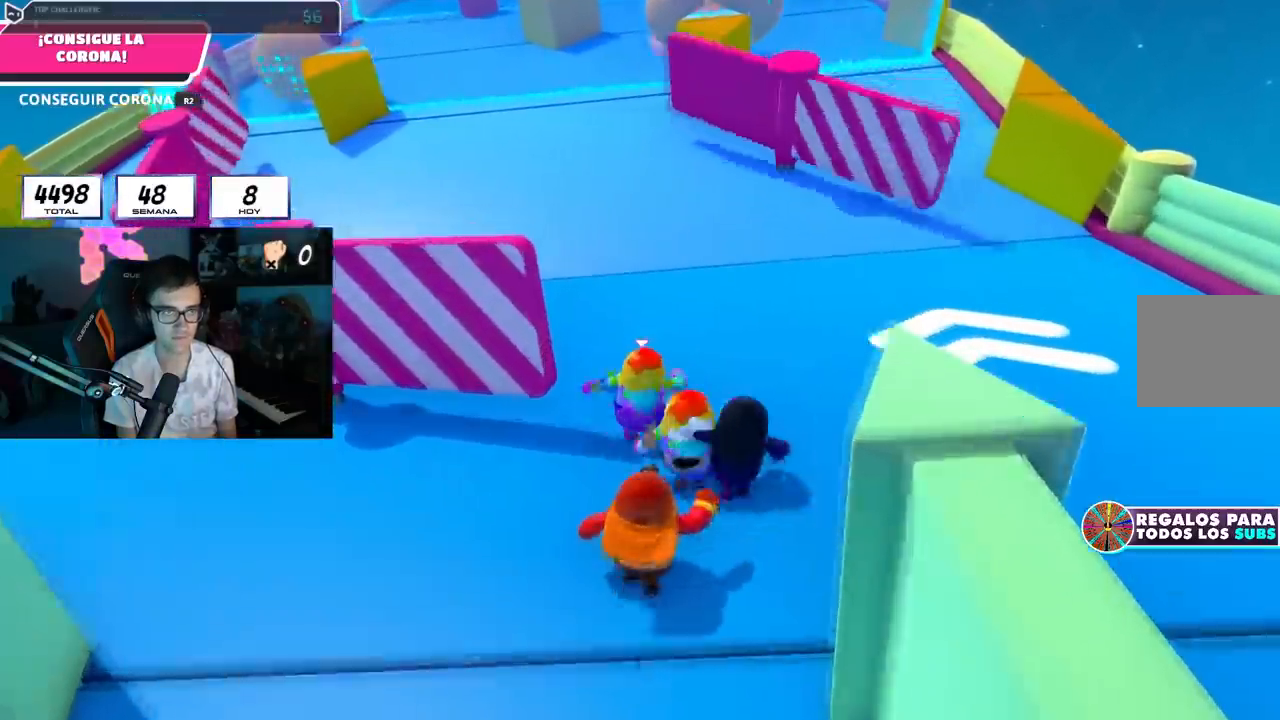
{"buttons": [], "left_stick": "up", "right_stick": "center", "events": []}
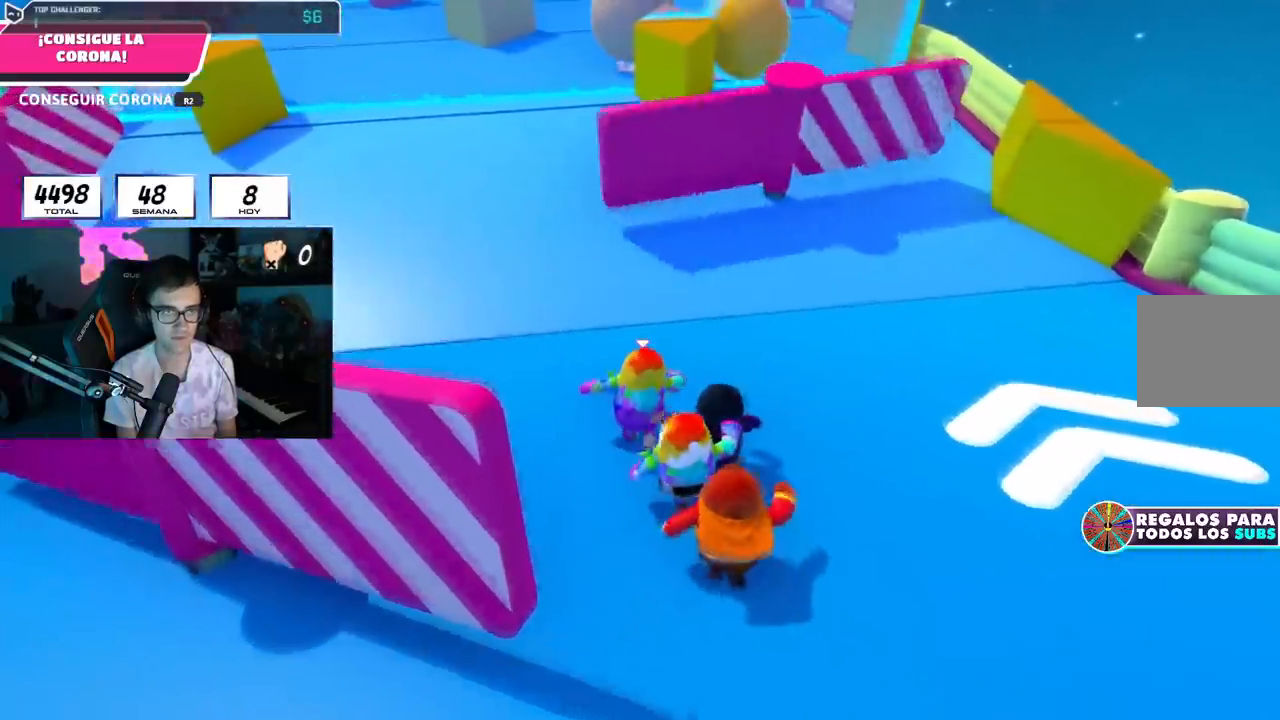
{"buttons": [], "left_stick": "up", "right_stick": "center", "events": []}
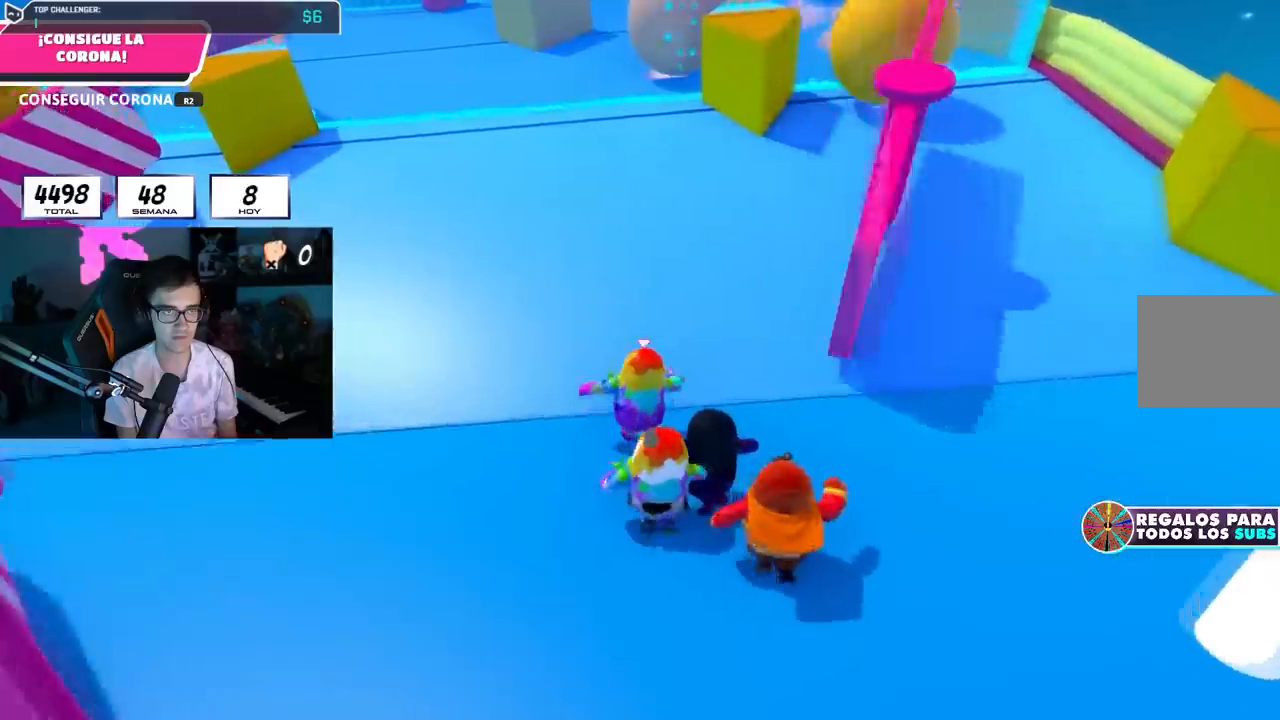
{"buttons": [], "left_stick": "up", "right_stick": "center", "events": []}
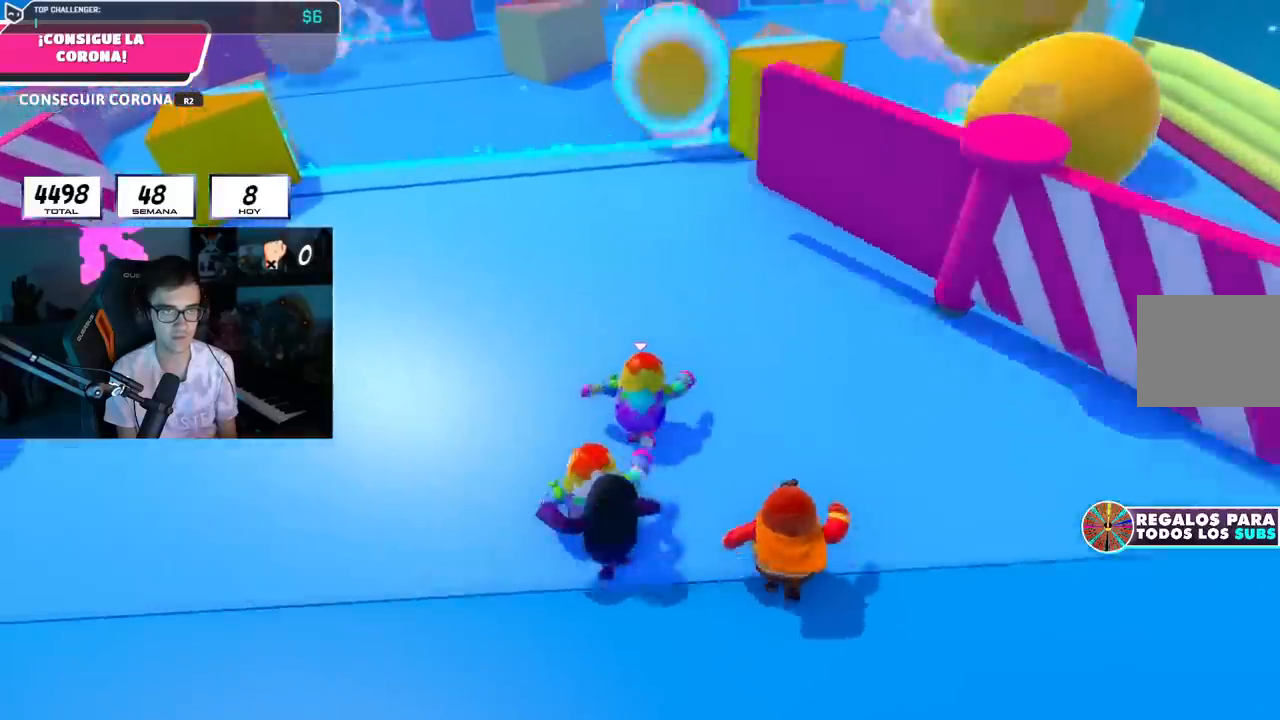
{"buttons": [], "left_stick": "up", "right_stick": "center", "events": []}
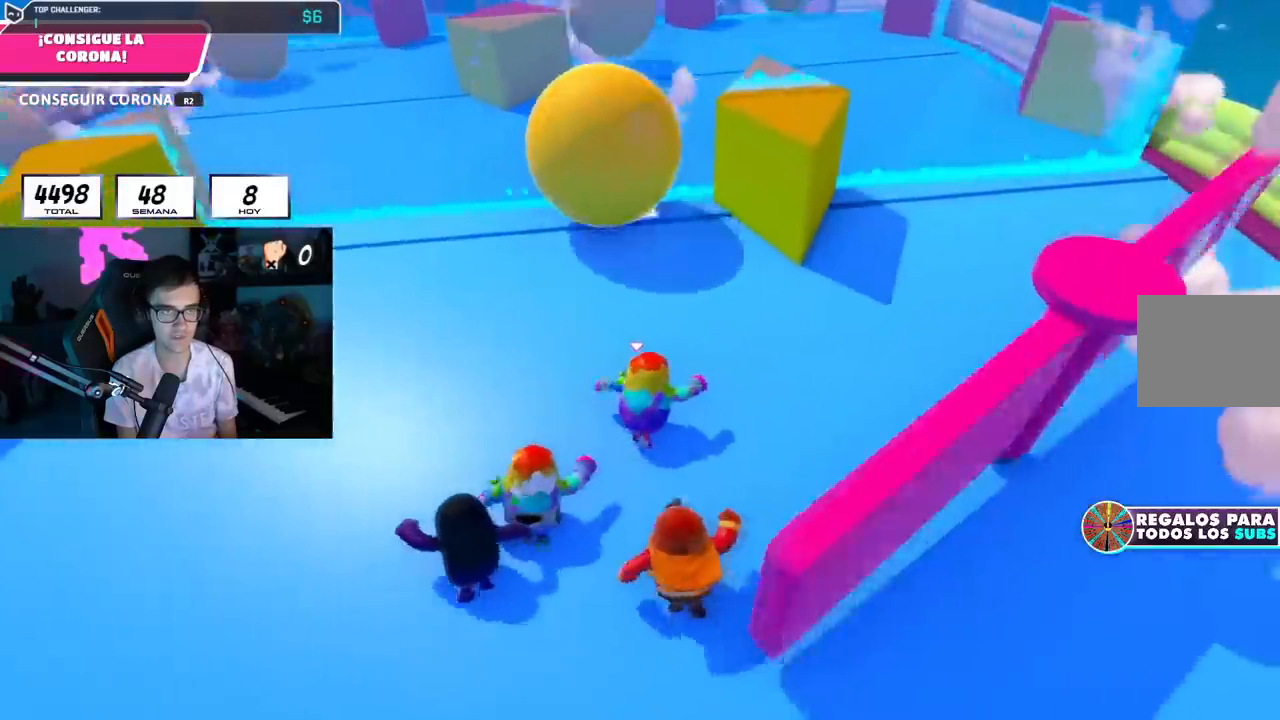
{"buttons": [], "left_stick": "up", "right_stick": "center", "events": []}
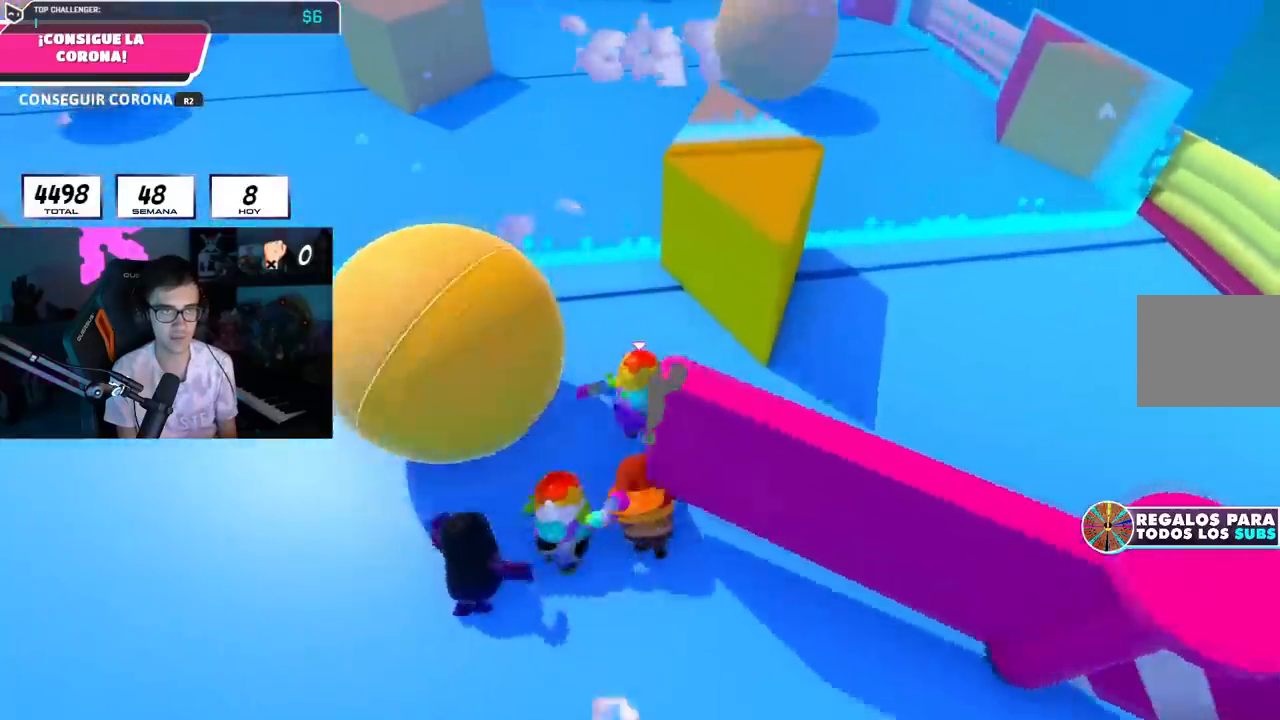
{"buttons": [], "left_stick": "up", "right_stick": "up", "events": [[417, "right_stick", "up"]]}
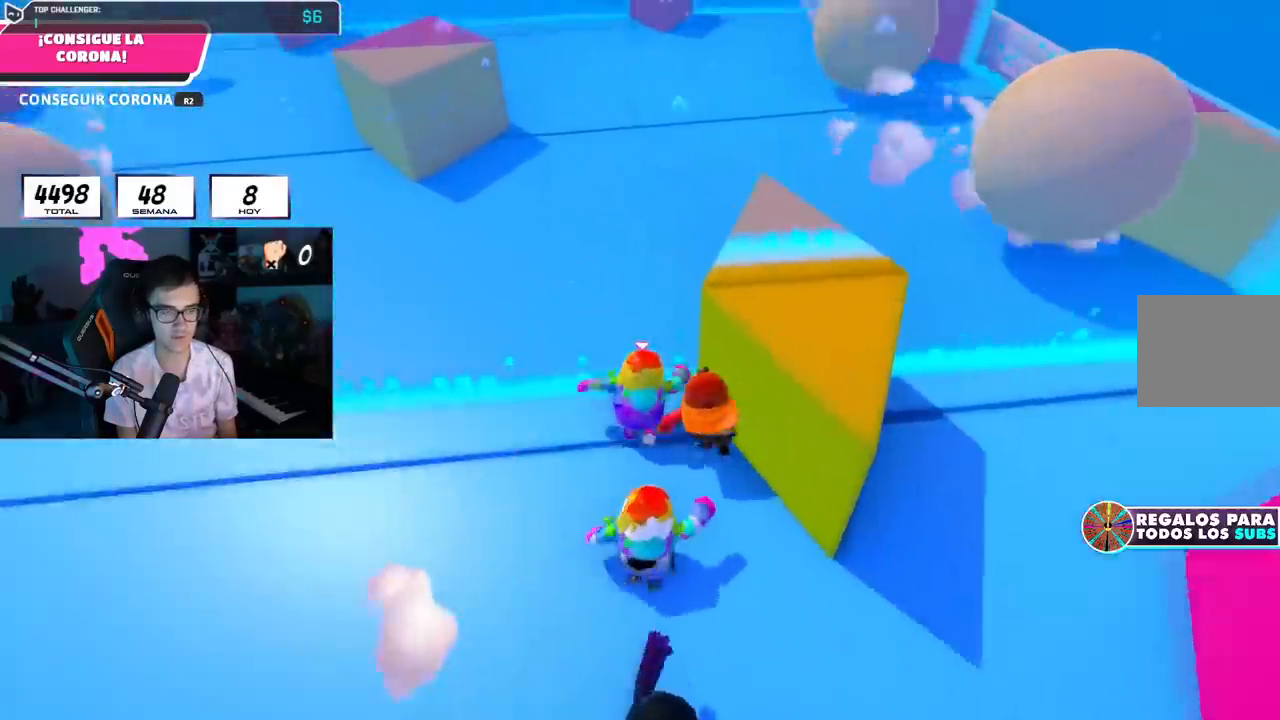
{"buttons": [], "left_stick": "up", "right_stick": "center", "events": [[134, "right_stick", "center"], [250, "right_stick", "up"], [400, "right_stick", "center"]]}
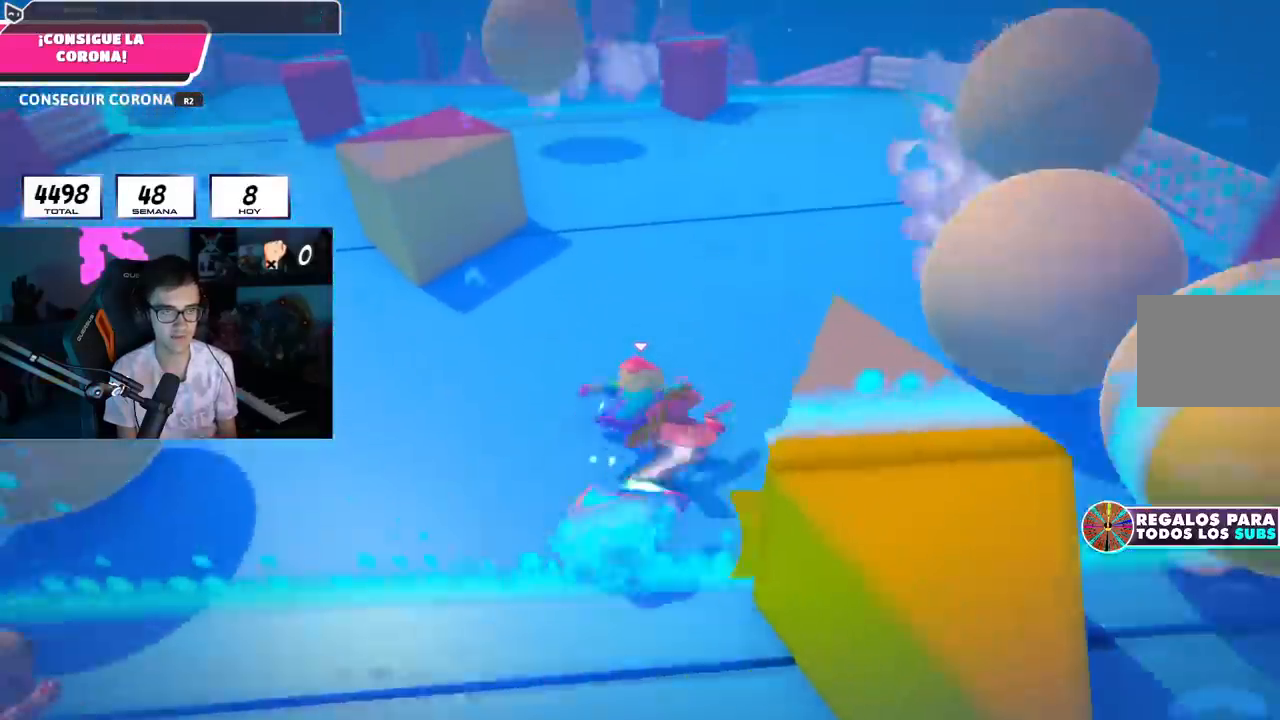
{"buttons": [], "left_stick": "up", "right_stick": "center", "events": []}
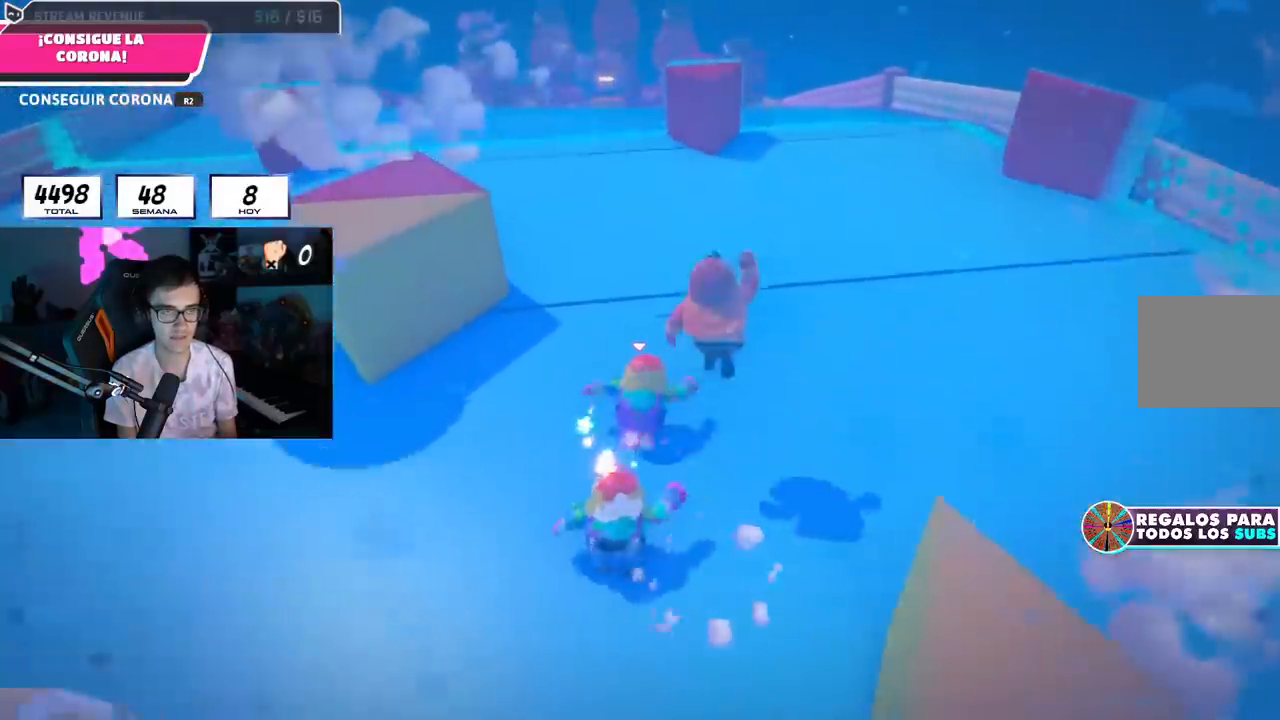
{"buttons": [], "left_stick": "up", "right_stick": "center", "events": []}
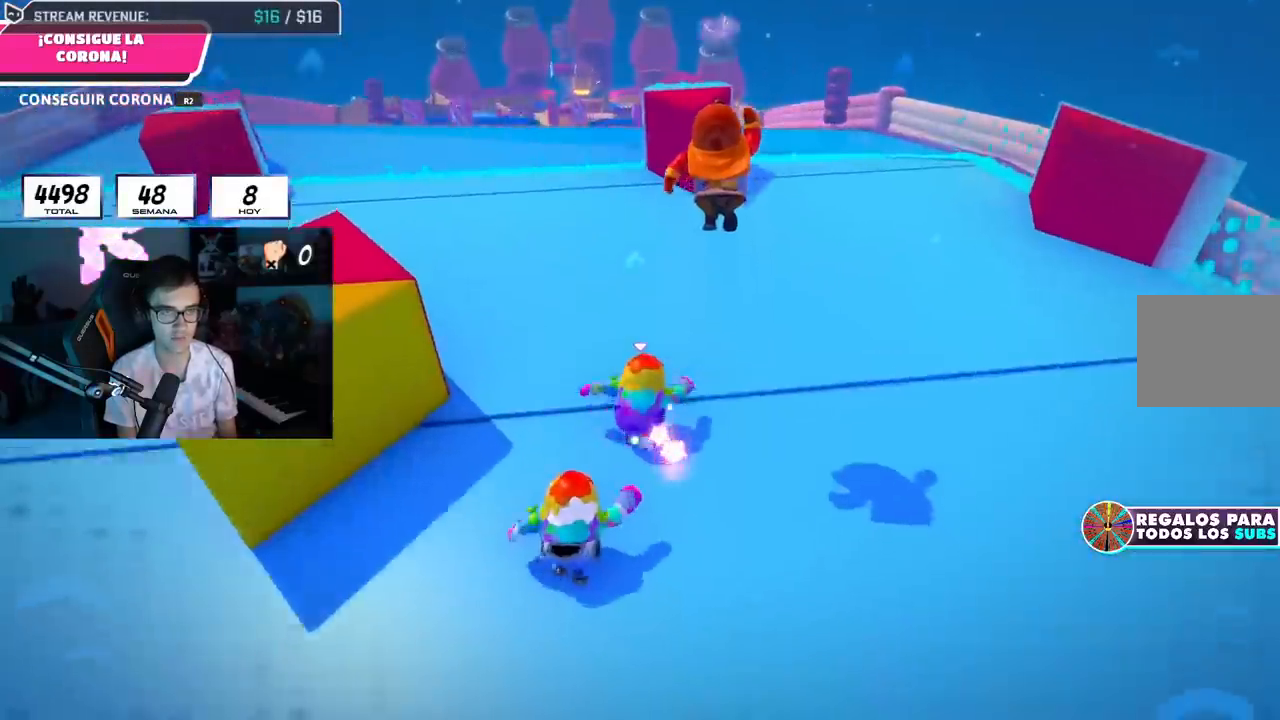
{"buttons": [], "left_stick": "up", "right_stick": "center", "events": []}
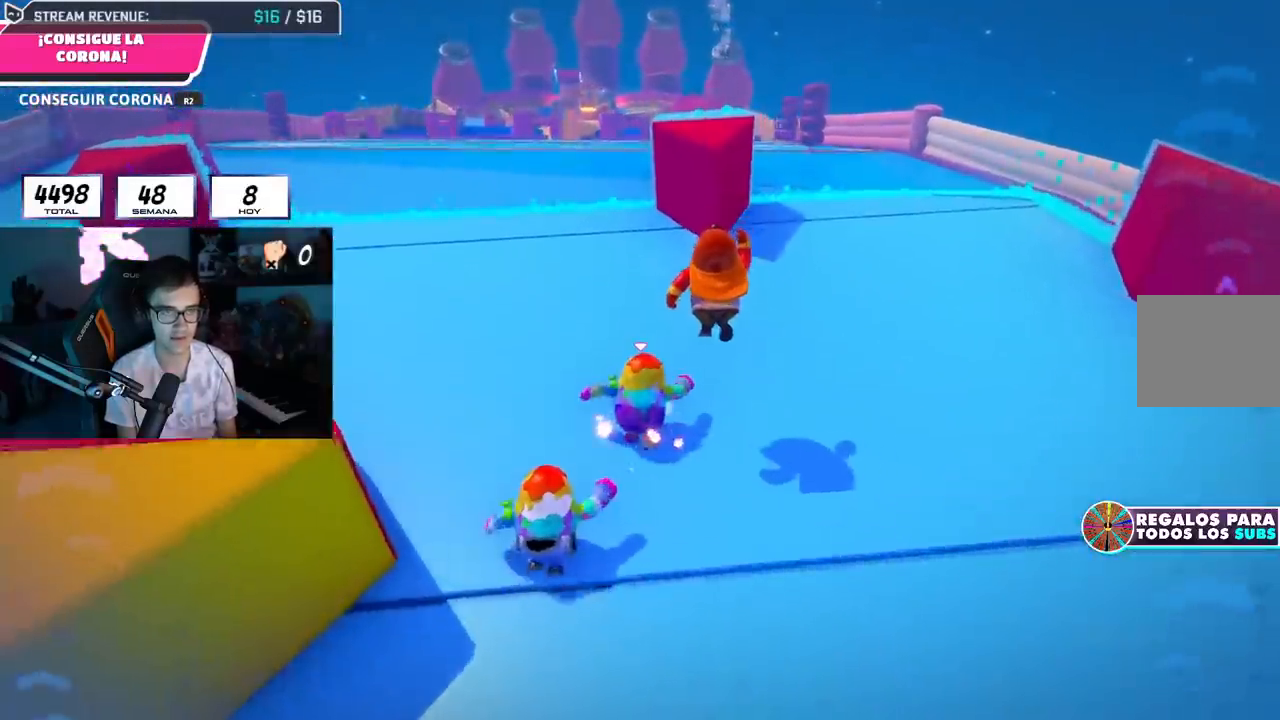
{"buttons": [], "left_stick": "up", "right_stick": "center", "events": []}
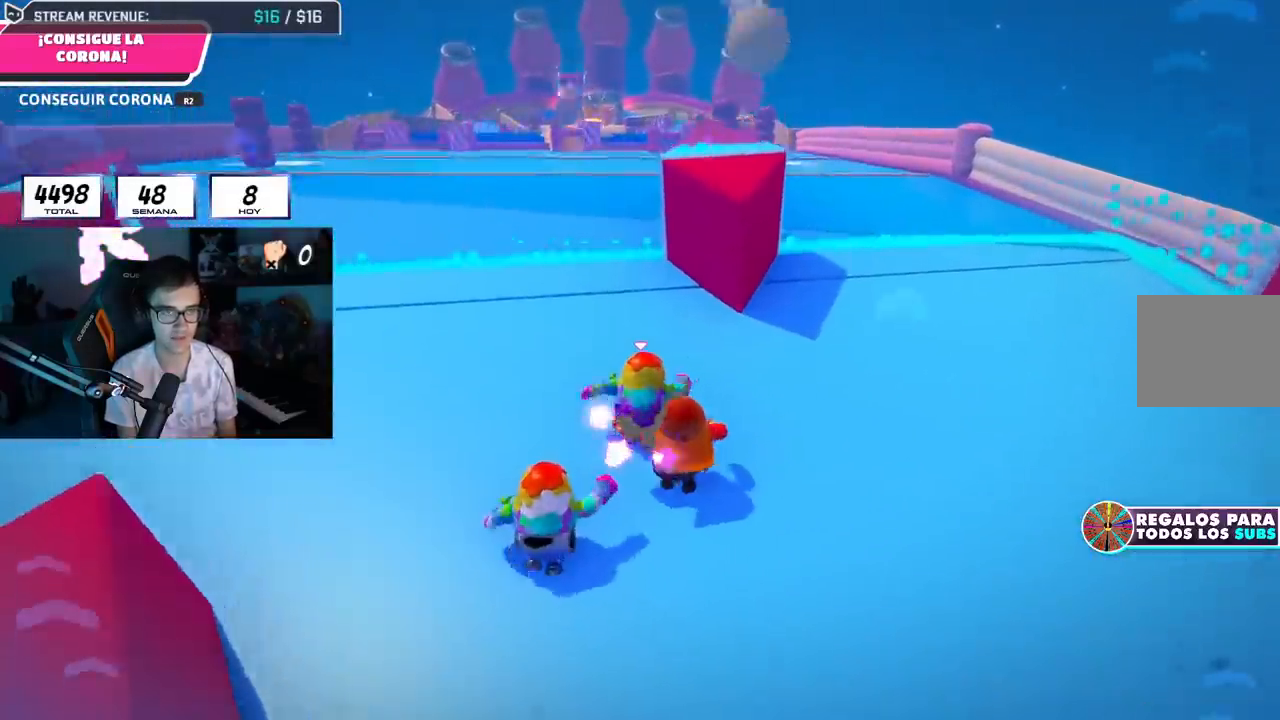
{"buttons": [], "left_stick": "up", "right_stick": "center", "events": []}
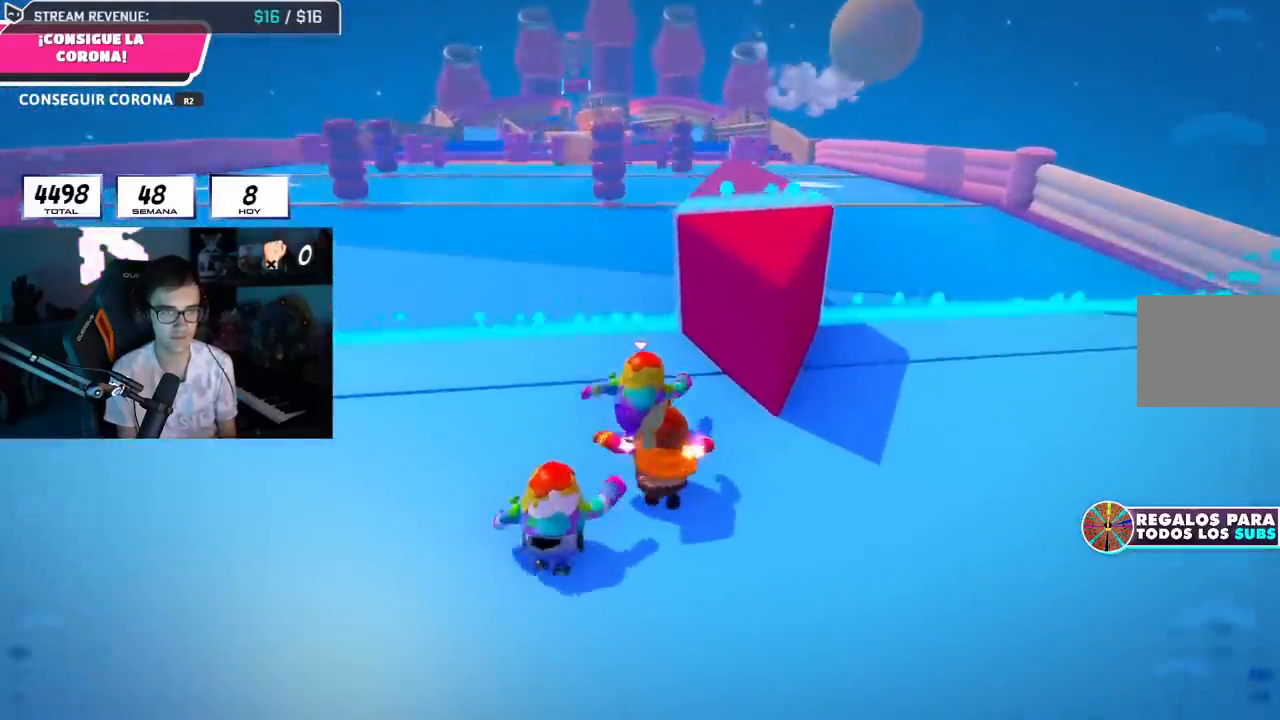
{"buttons": [], "left_stick": "up", "right_stick": "center", "events": []}
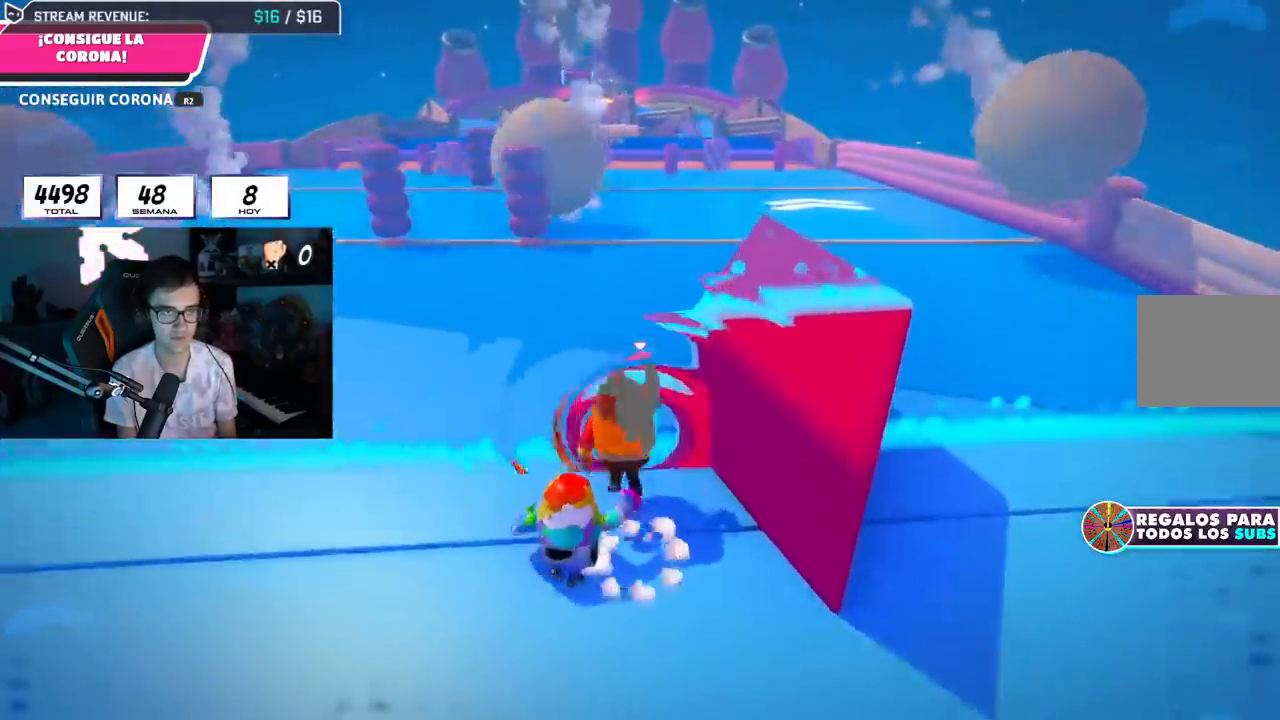
{"buttons": [], "left_stick": "up", "right_stick": "center", "events": []}
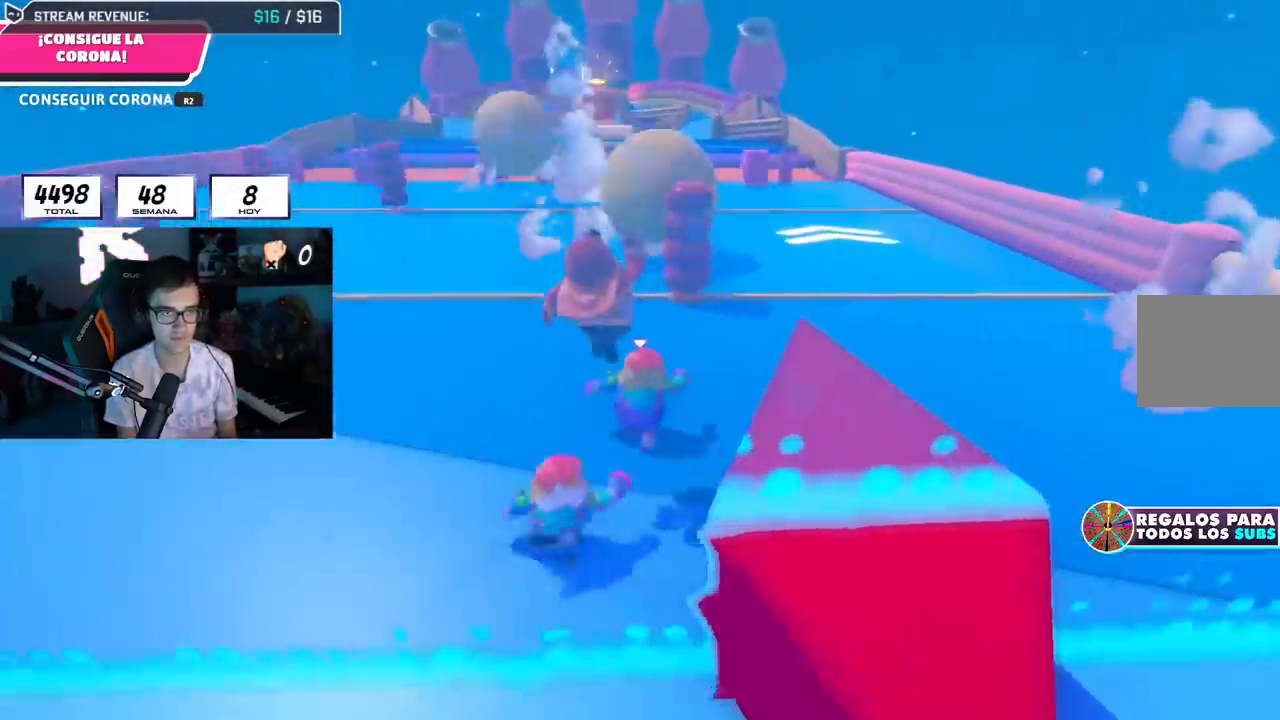
{"buttons": [], "left_stick": "up", "right_stick": "center", "events": []}
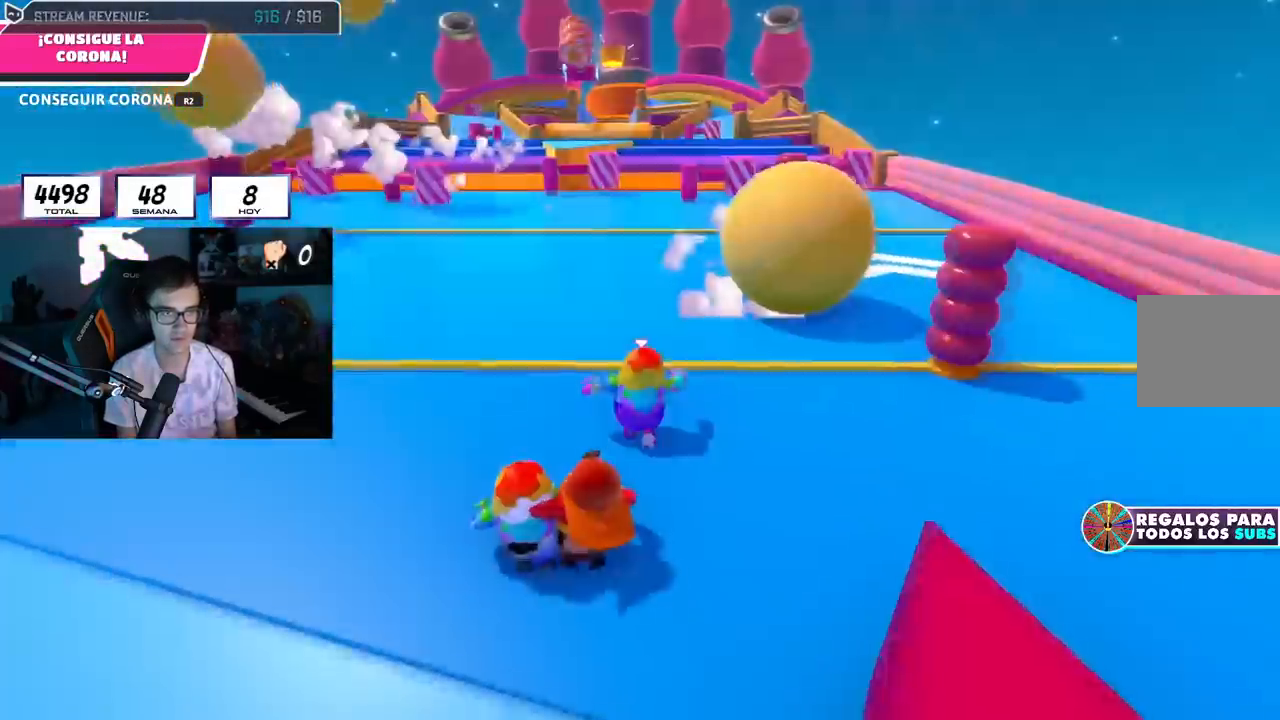
{"buttons": [], "left_stick": "up", "right_stick": "center", "events": []}
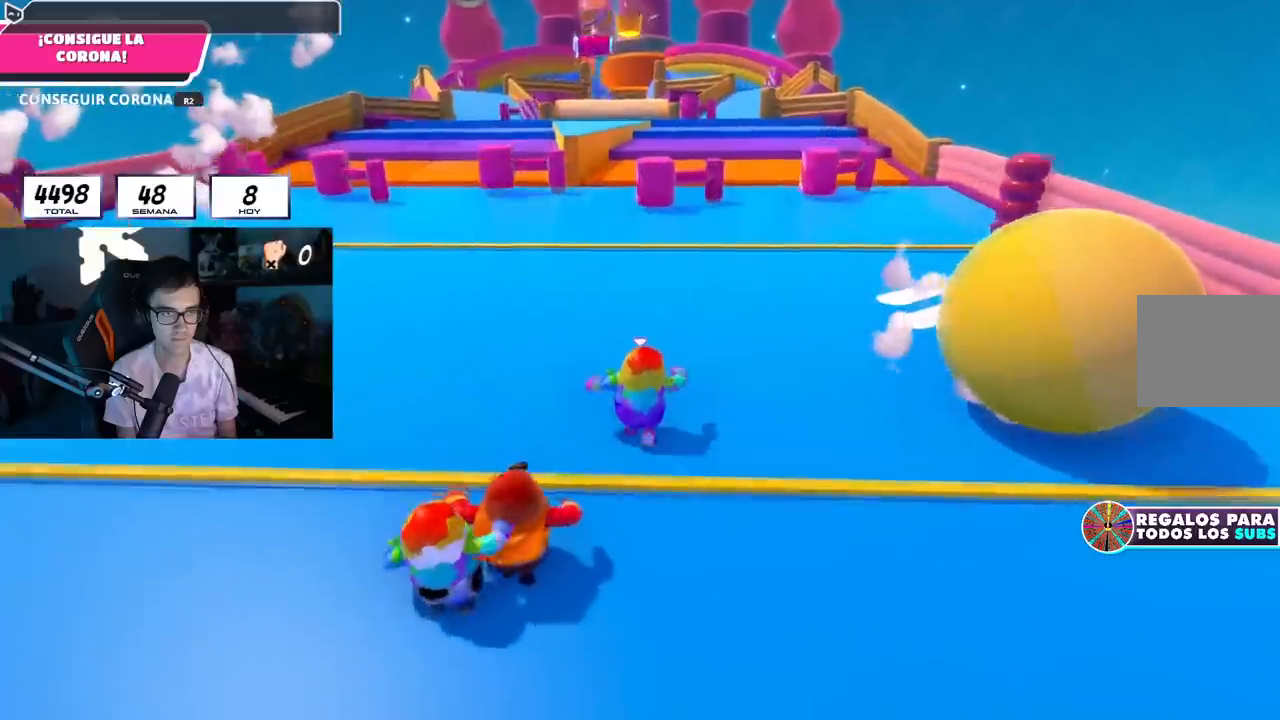
{"buttons": [], "left_stick": "up", "right_stick": "down", "events": [[468, "right_stick", "down"]]}
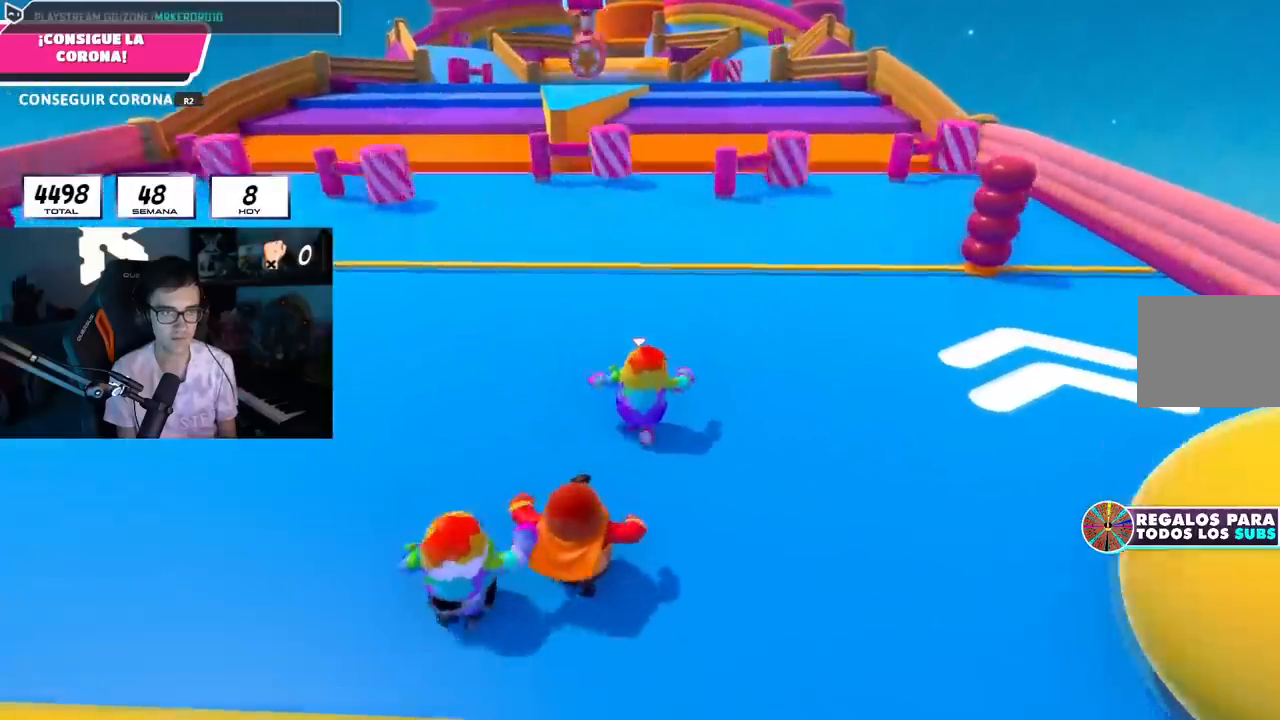
{"buttons": [], "left_stick": "up", "right_stick": "down", "events": []}
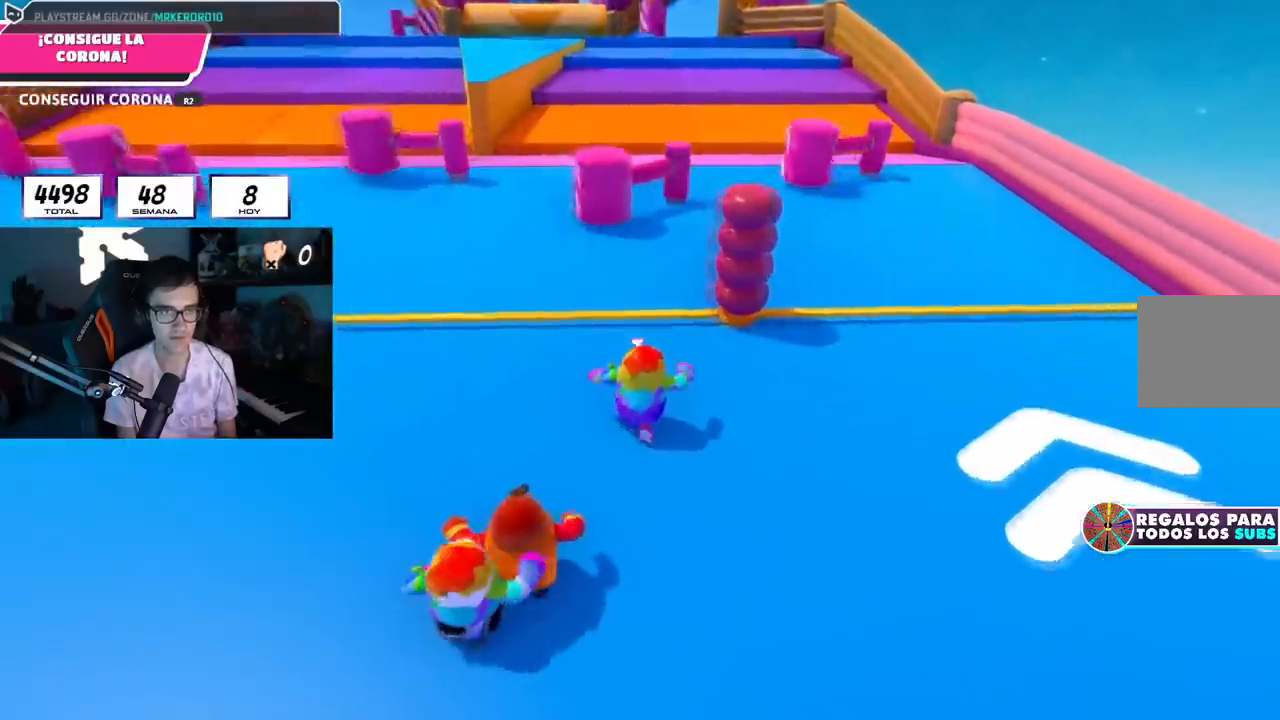
{"buttons": [], "left_stick": "up", "right_stick": "down", "events": []}
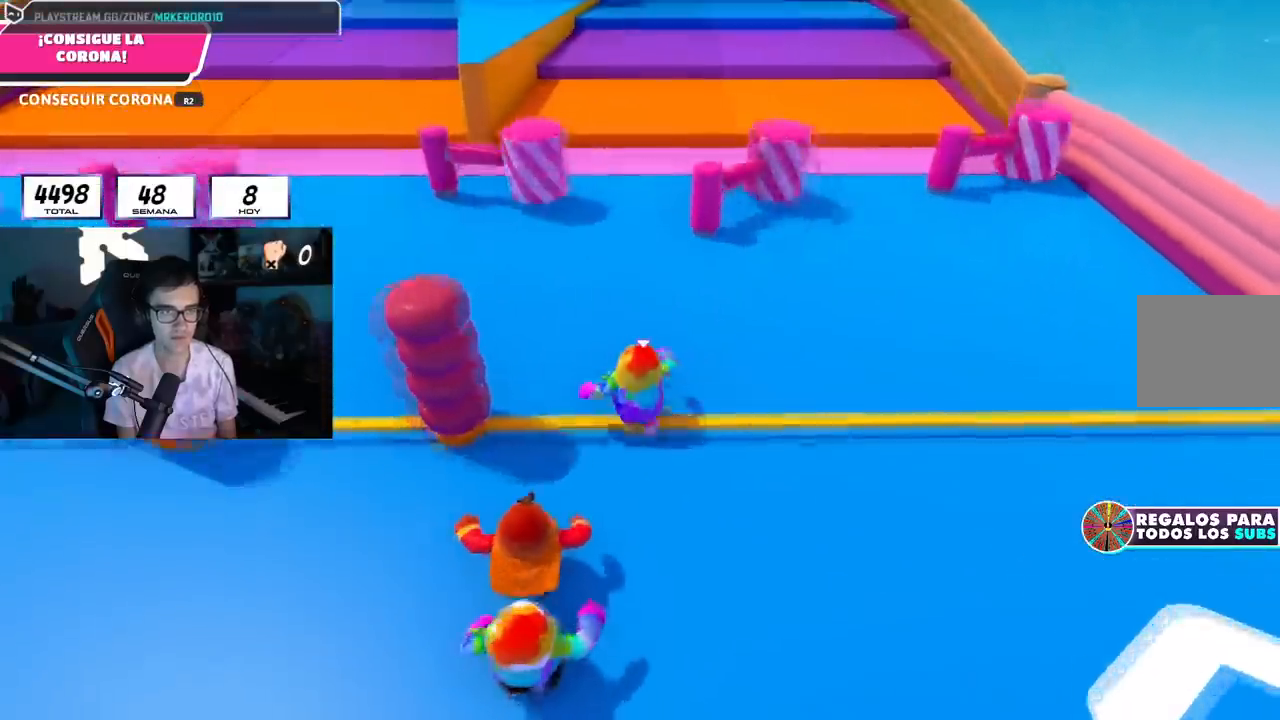
{"buttons": [], "left_stick": "up", "right_stick": "down", "events": []}